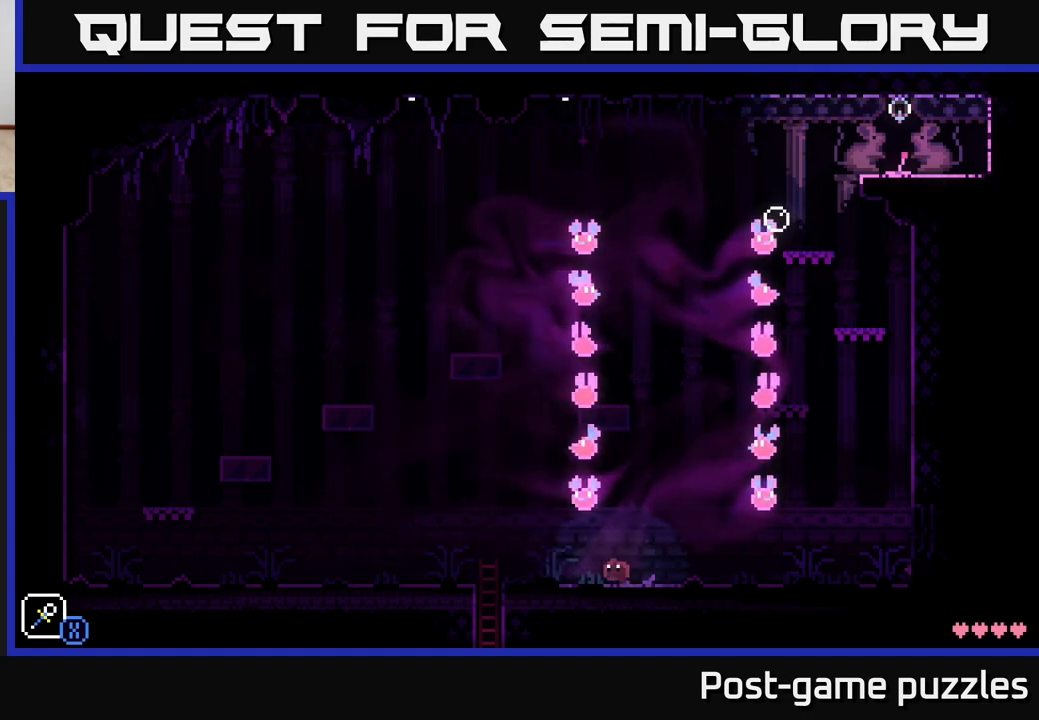
Gameplay with a controller (Xbox layout); each line is a JSON object with the inputs held at the frame after it. "events" lists button and stick changes between this image and that frame as [ms after this image, input, new state], when the widget could be followed in between.
{"buttons": ["A"], "left_stick": "left", "right_stick": "center", "events": [[383, "A", "down"]]}
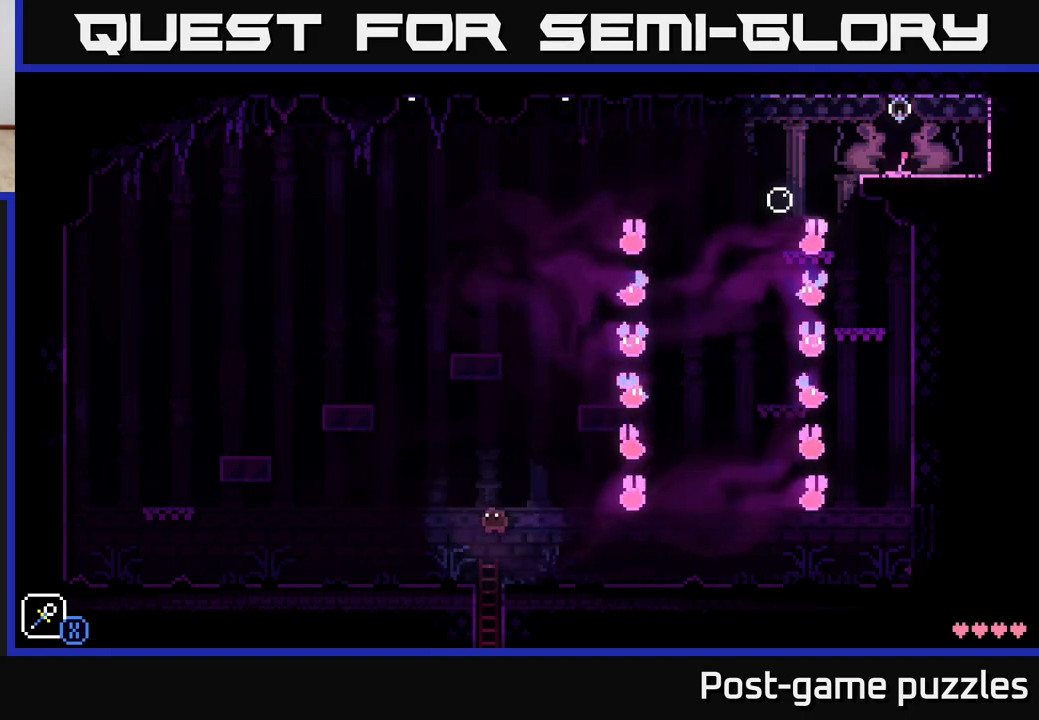
{"buttons": [], "left_stick": "left", "right_stick": "center", "events": [[233, "A", "up"]]}
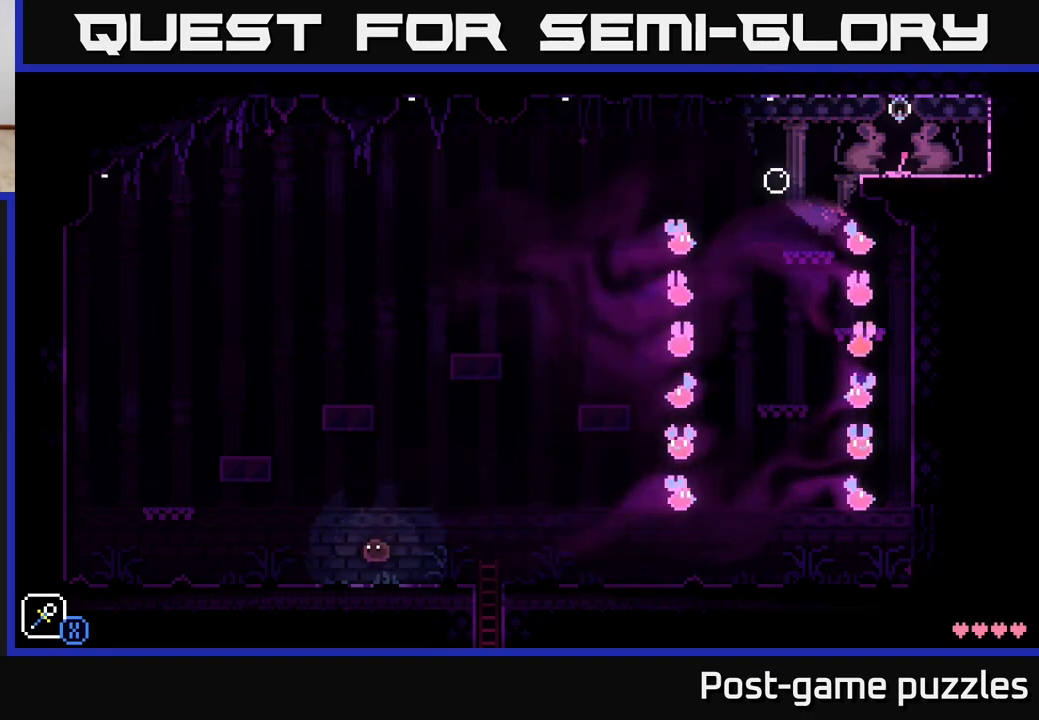
{"buttons": ["A"], "left_stick": "left", "right_stick": "center", "events": [[483, "A", "down"]]}
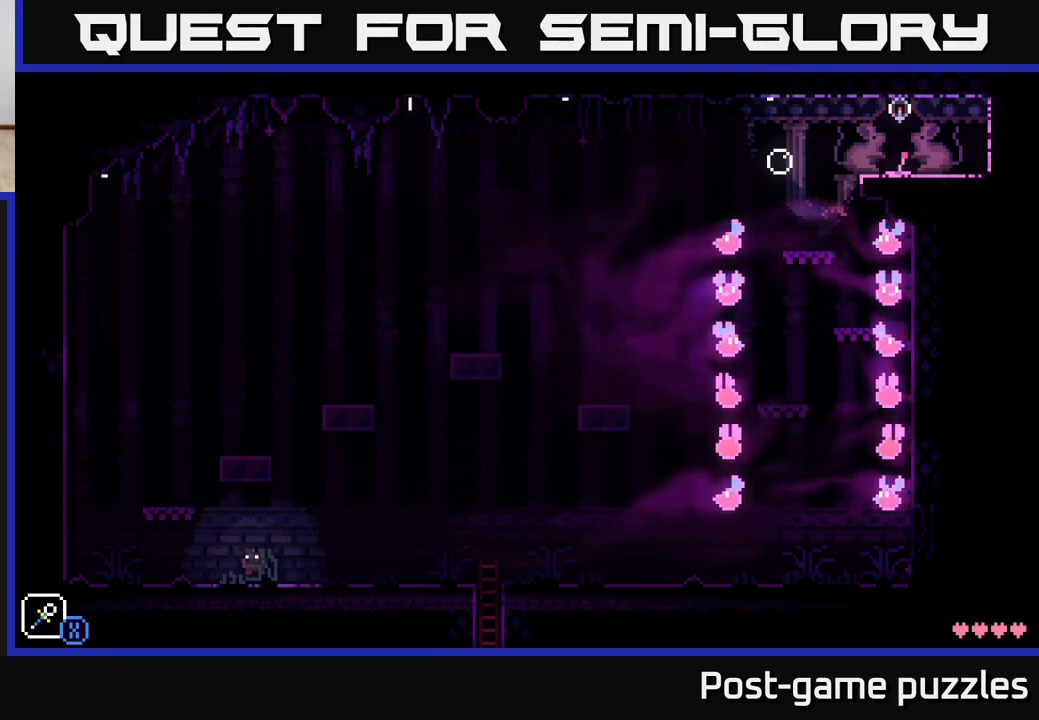
{"buttons": ["A"], "left_stick": "right", "right_stick": "center", "events": [[283, "left_stick", "center"], [300, "A", "up"], [467, "A", "down"], [467, "left_stick", "right"]]}
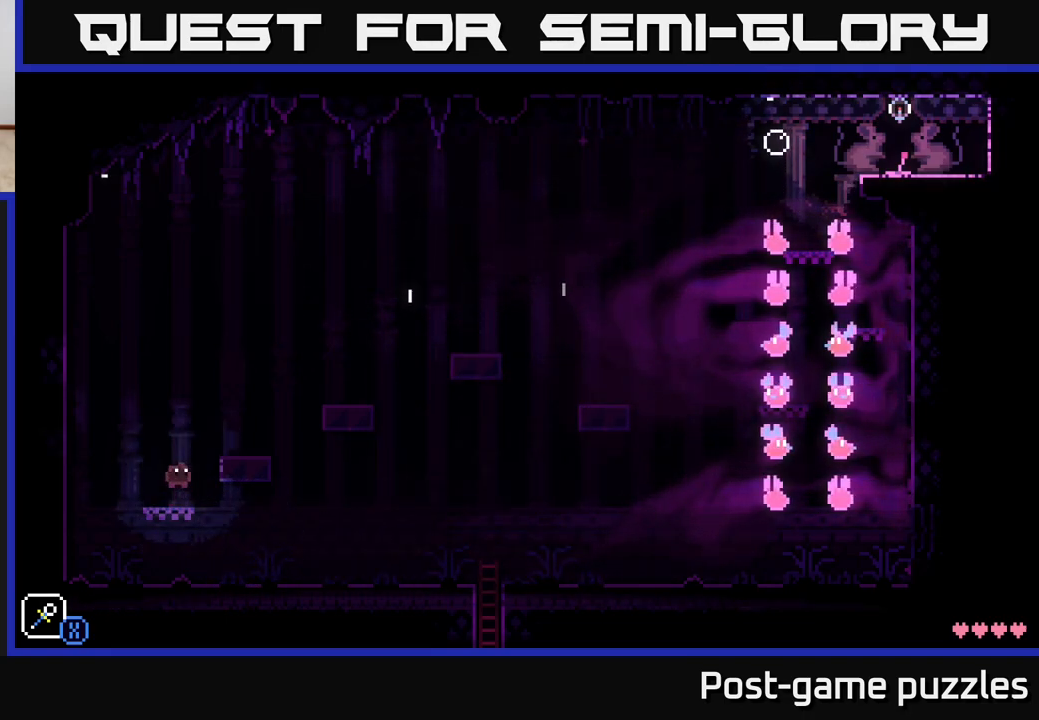
{"buttons": [], "left_stick": "left", "right_stick": "center", "events": [[133, "A", "up"], [283, "left_stick", "center"], [467, "left_stick", "left"]]}
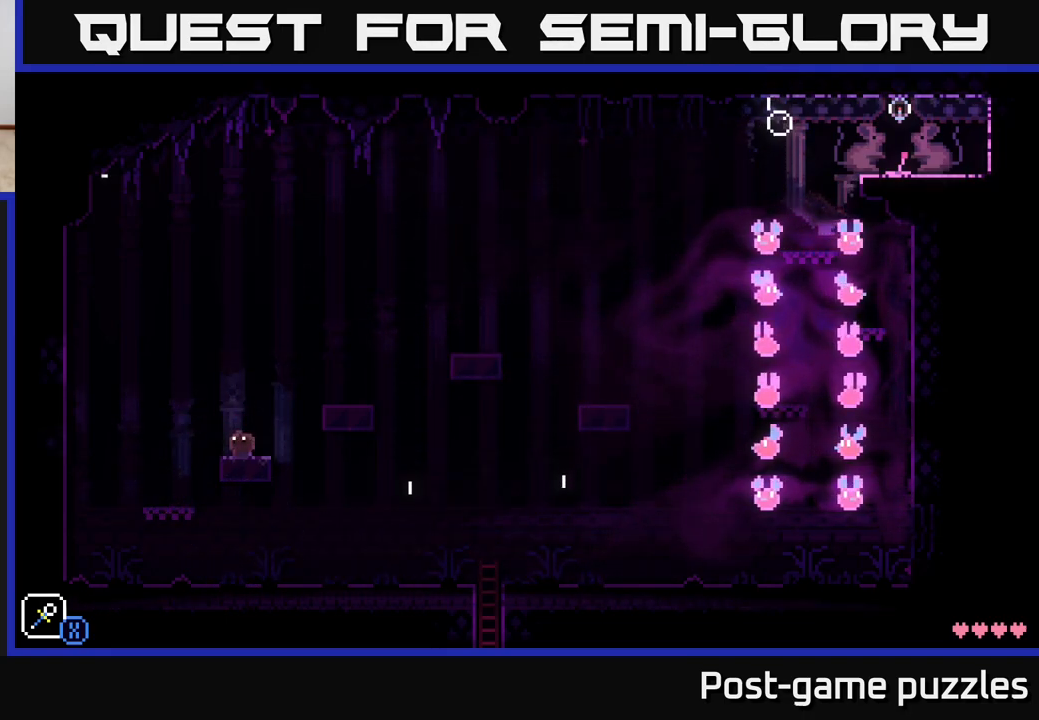
{"buttons": ["A"], "left_stick": "left", "right_stick": "center", "events": [[250, "A", "down"]]}
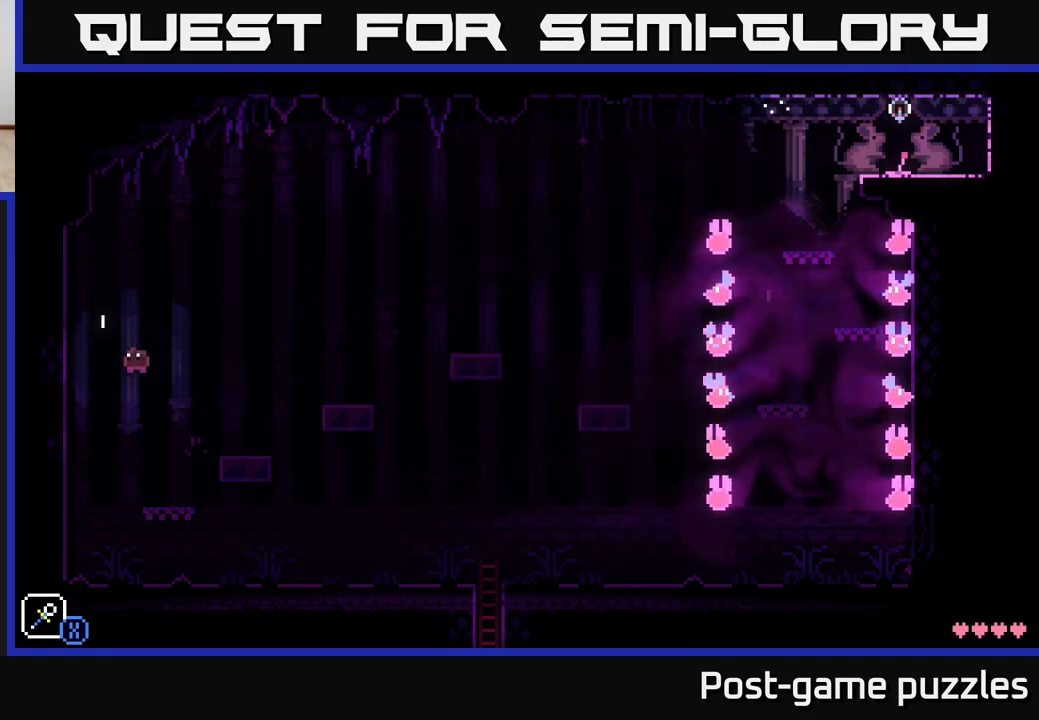
{"buttons": [], "left_stick": "left", "right_stick": "center", "events": [[467, "A", "up"]]}
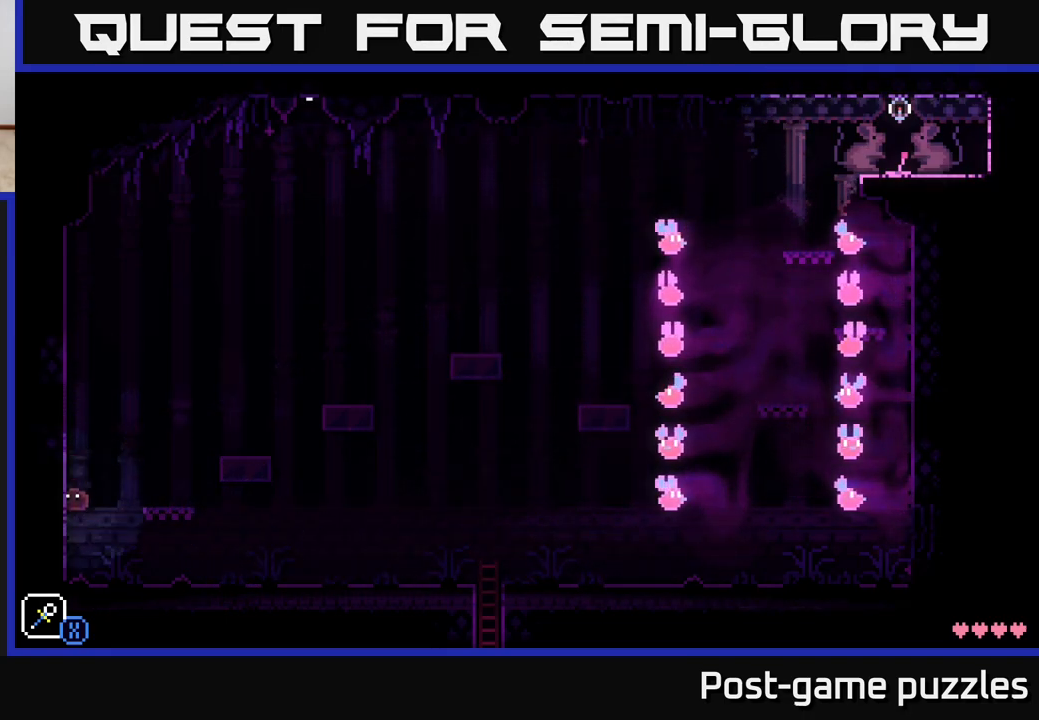
{"buttons": [], "left_stick": "center", "right_stick": "center", "events": [[83, "left_stick", "center"], [150, "left_stick", "right"], [200, "A", "down"], [450, "A", "up"], [500, "left_stick", "center"]]}
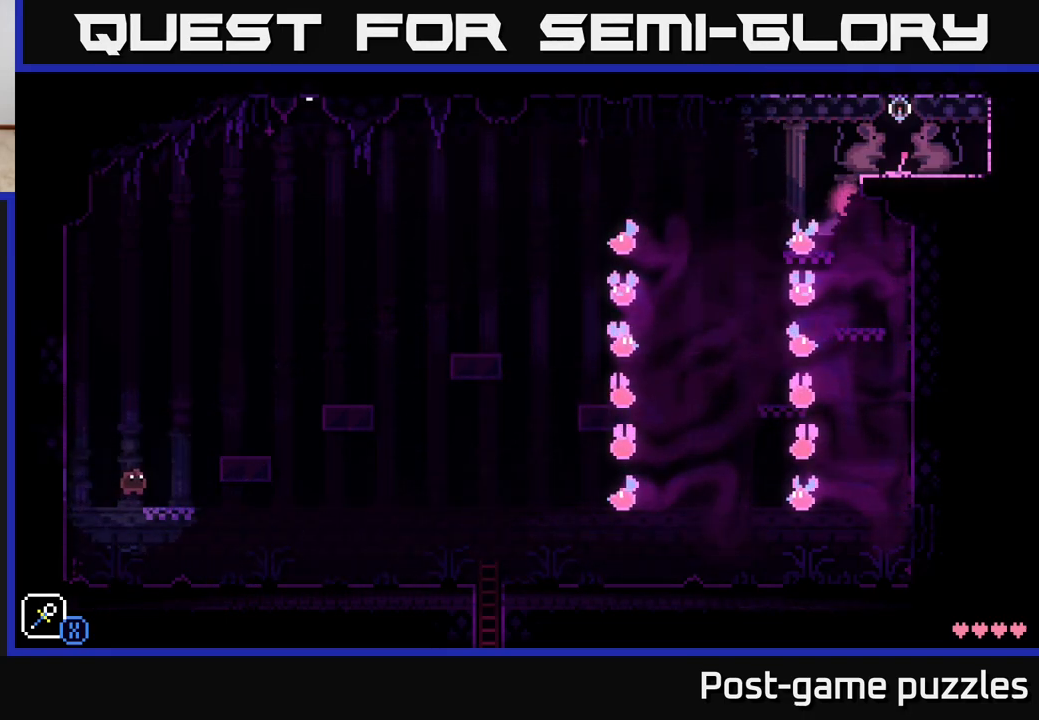
{"buttons": ["SELECT"], "left_stick": "center", "right_stick": "center", "events": [[183, "SELECT", "down"], [333, "SELECT", "up"], [450, "SELECT", "down"]]}
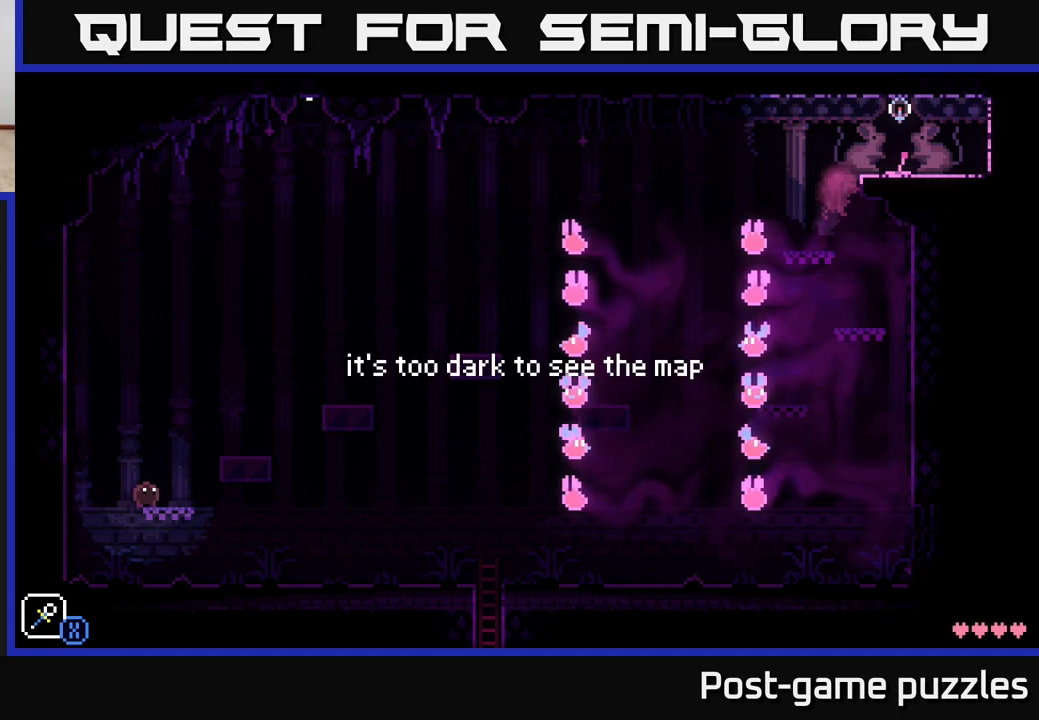
{"buttons": [], "left_stick": "center", "right_stick": "center", "events": [[100, "SELECT", "up"]]}
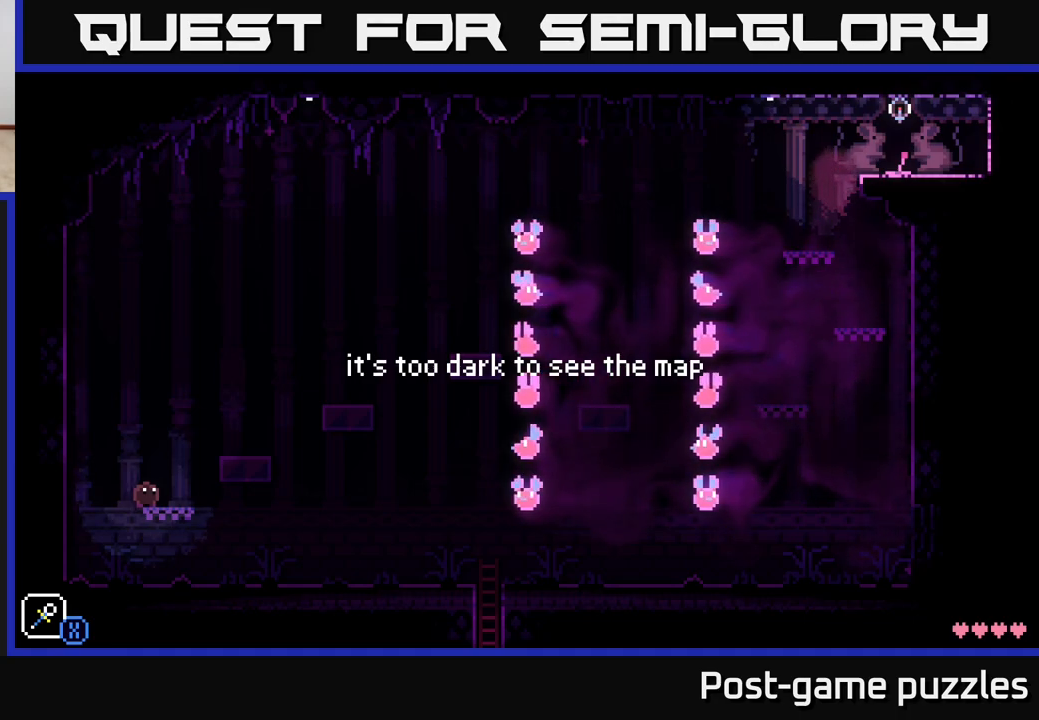
{"buttons": ["R1"], "left_stick": "center", "right_stick": "center", "events": [[183, "left_stick", "left"], [400, "left_stick", "center"], [467, "R1", "down"]]}
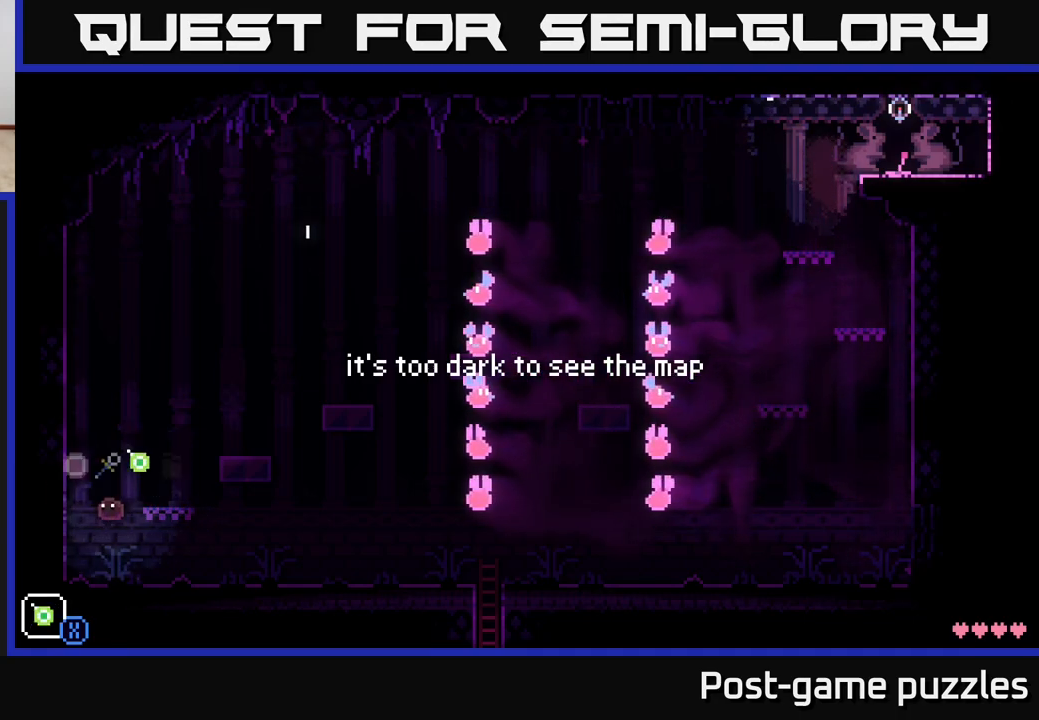
{"buttons": [], "left_stick": "right", "right_stick": "center", "events": [[33, "left_stick", "right"], [50, "R1", "up"], [167, "R1", "down"], [250, "R1", "up"]]}
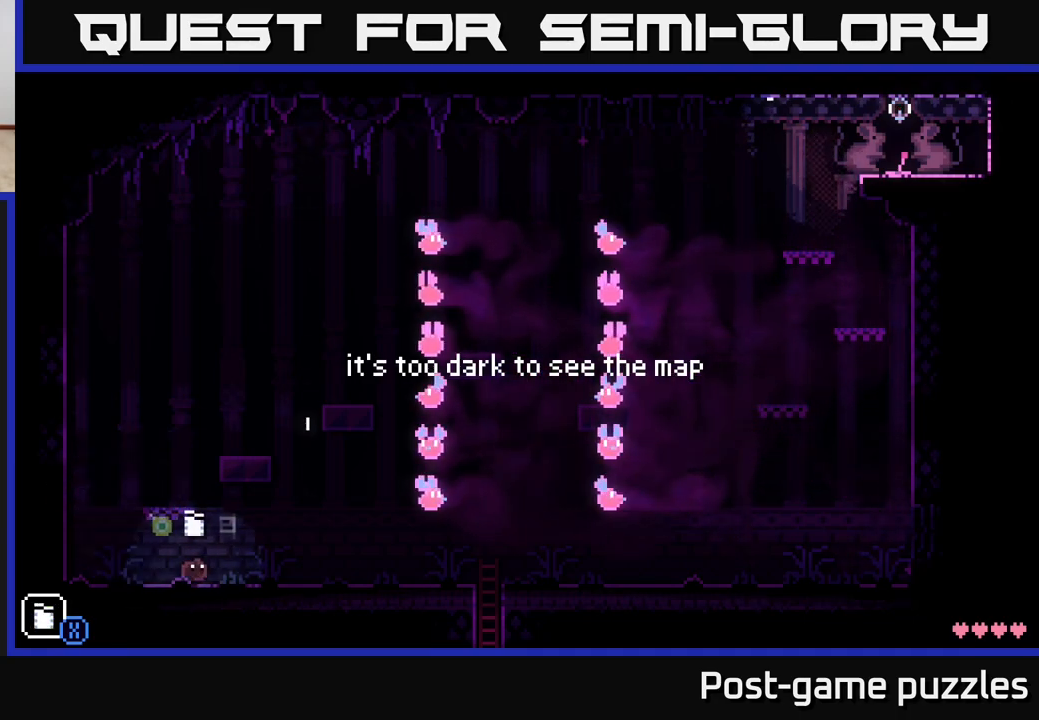
{"buttons": [], "left_stick": "right", "right_stick": "center", "events": [[117, "R1", "down"], [217, "R1", "up"], [317, "R1", "down"], [433, "R1", "up"]]}
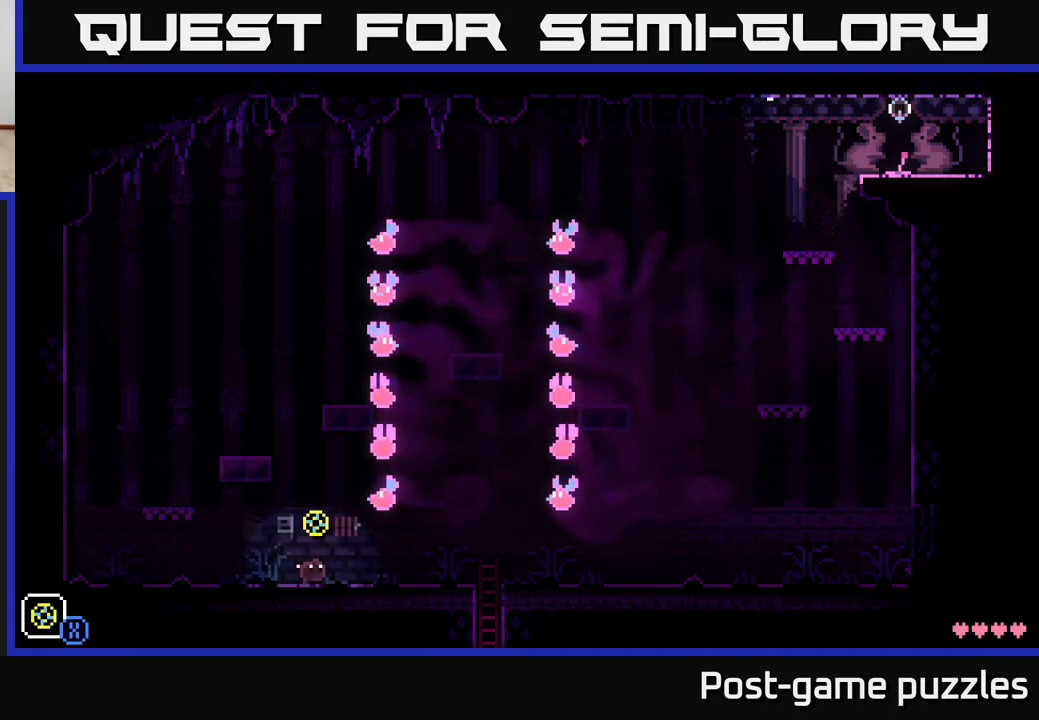
{"buttons": [], "left_stick": "right", "right_stick": "center", "events": [[233, "R1", "down"], [333, "R1", "up"]]}
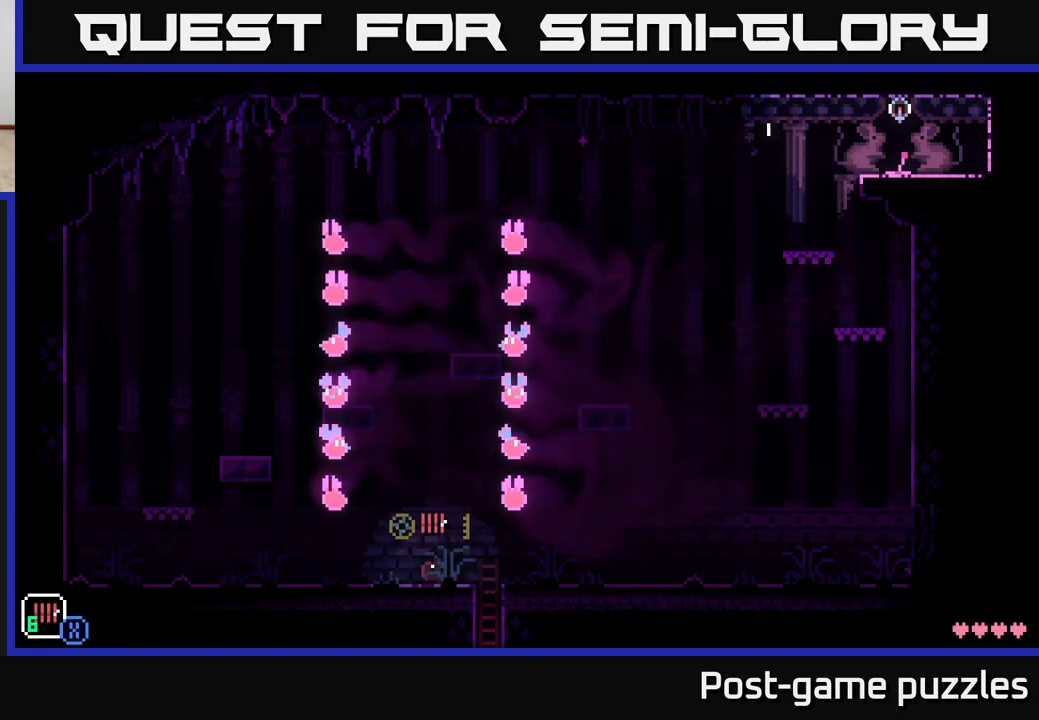
{"buttons": [], "left_stick": "right", "right_stick": "center", "events": [[50, "R1", "down"], [133, "R1", "up"], [317, "R1", "down"], [383, "R1", "up"]]}
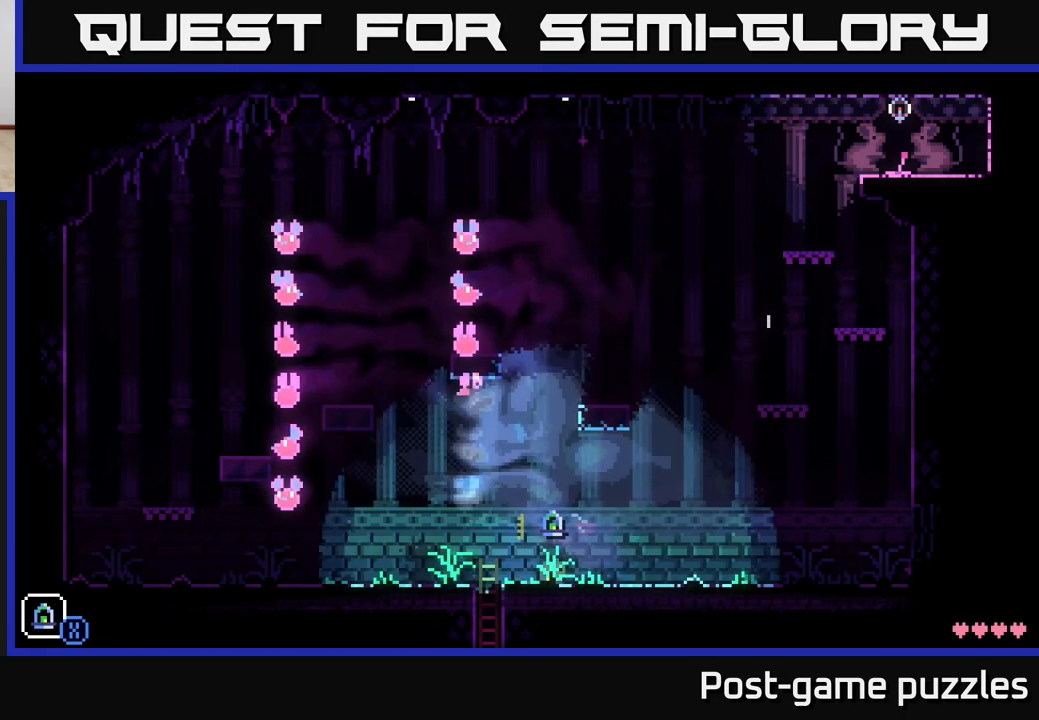
{"buttons": [], "left_stick": "center", "right_stick": "center", "events": [[183, "left_stick", "center"], [300, "SELECT", "down"], [417, "SELECT", "up"]]}
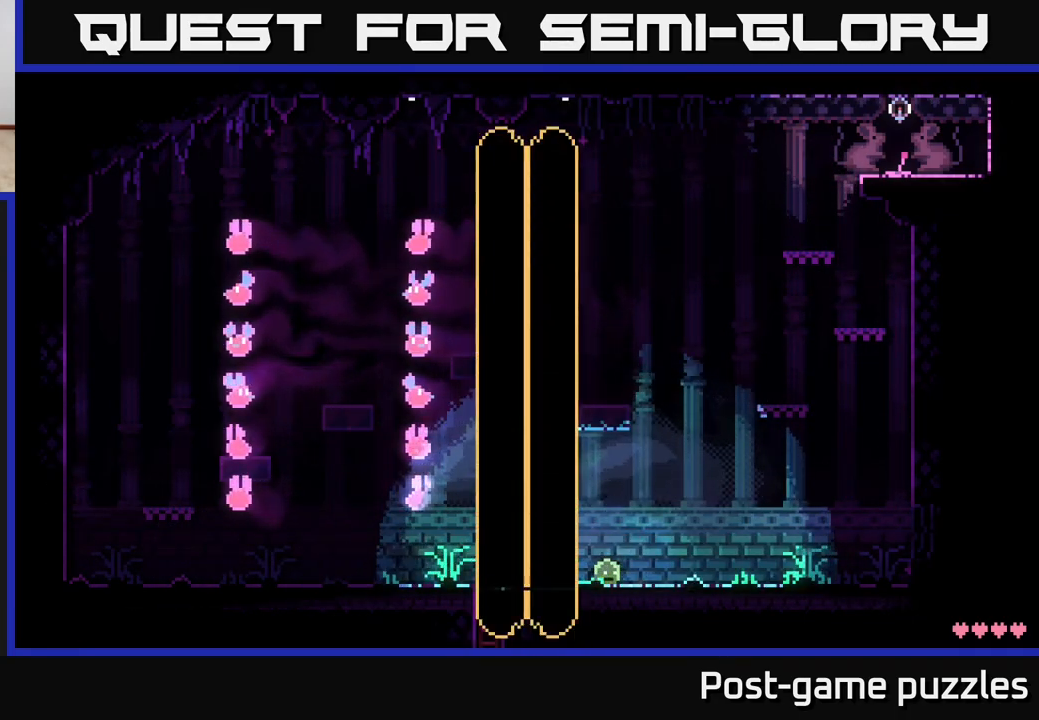
{"buttons": [], "left_stick": "center", "right_stick": "center", "events": []}
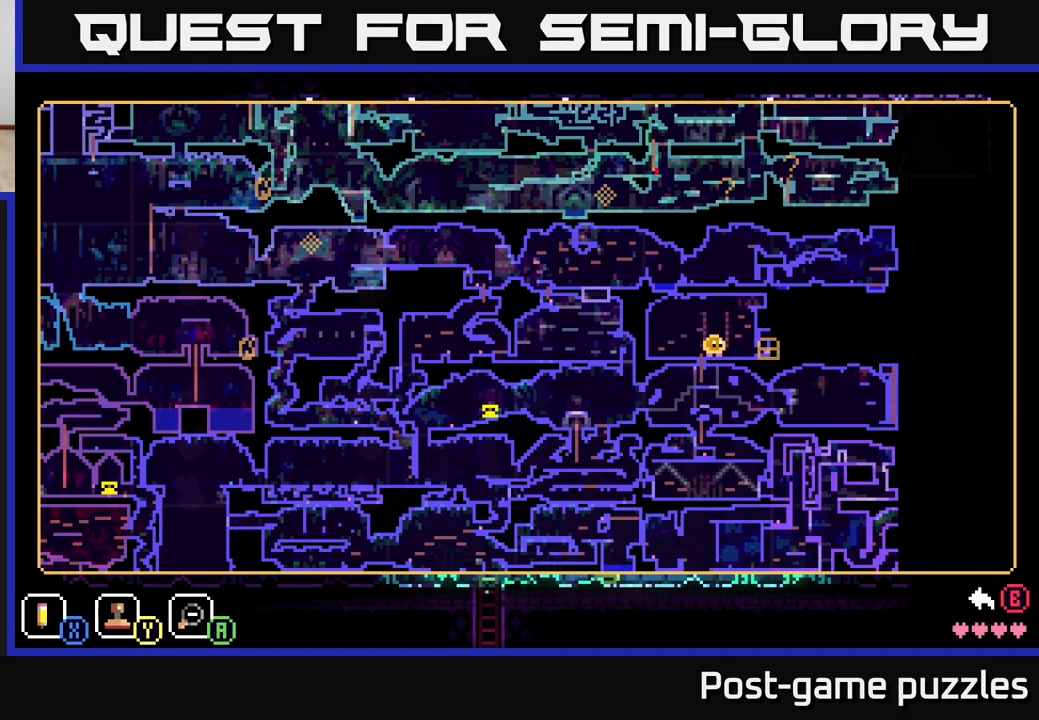
{"buttons": [], "left_stick": "center", "right_stick": "center", "events": []}
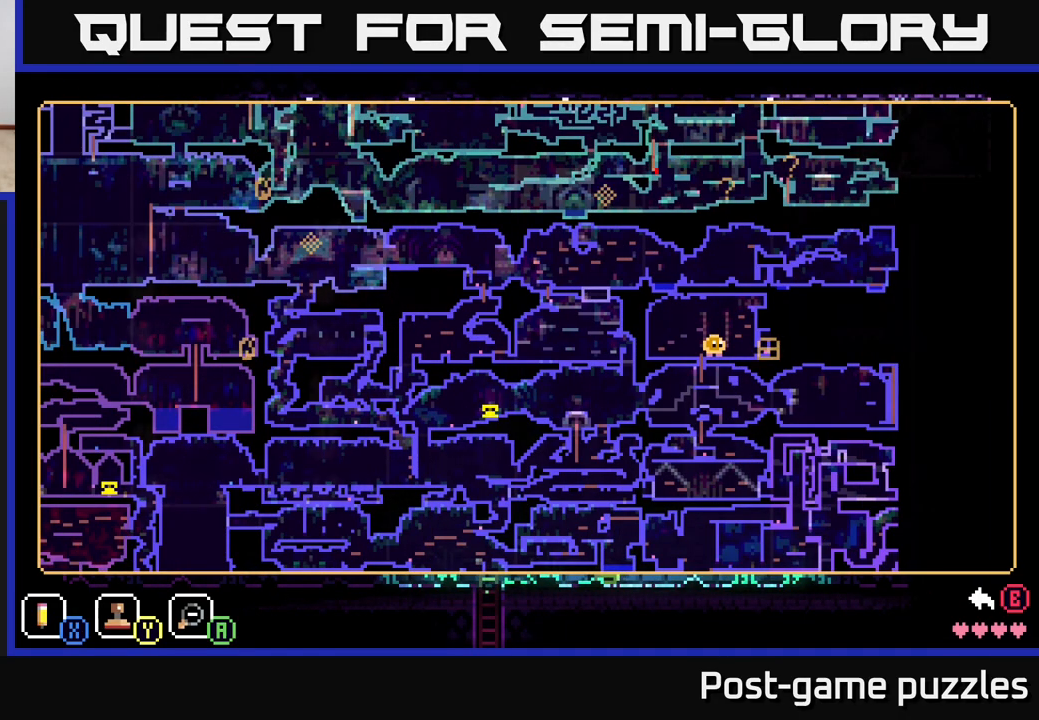
{"buttons": [], "left_stick": "center", "right_stick": "center", "events": []}
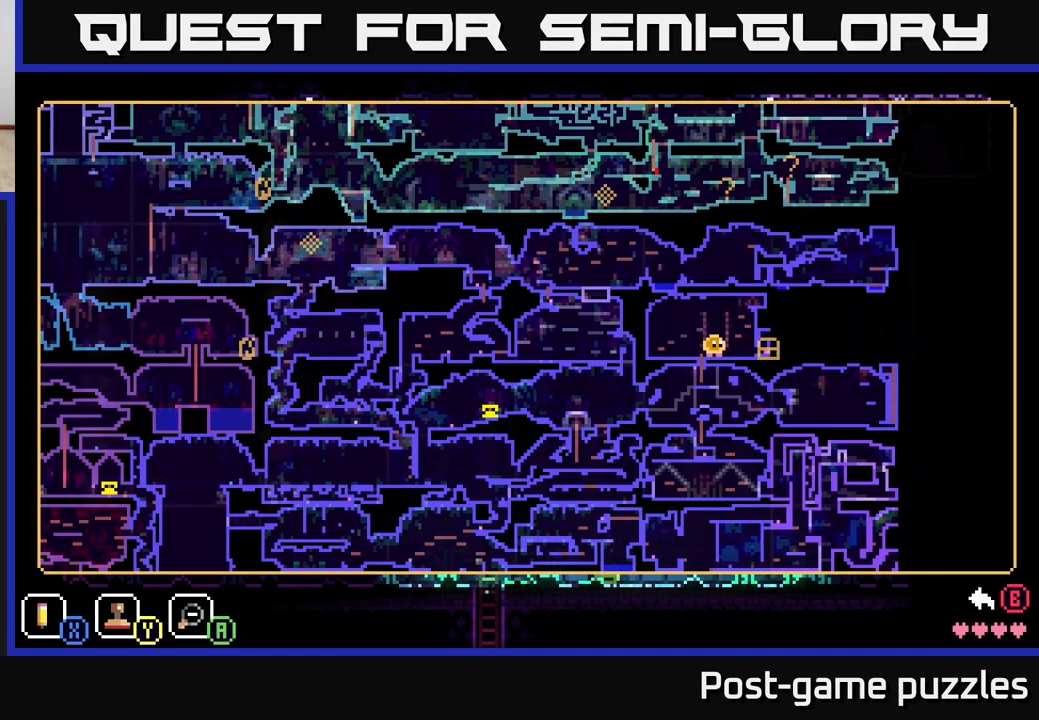
{"buttons": [], "left_stick": "center", "right_stick": "center", "events": []}
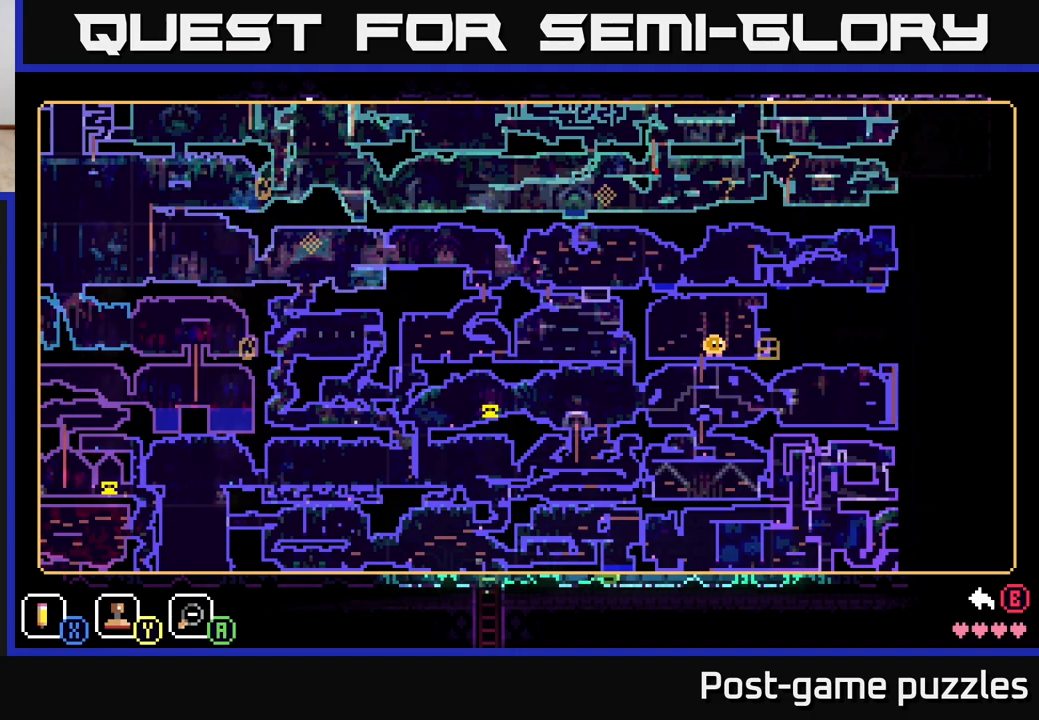
{"buttons": [], "left_stick": "center", "right_stick": "center", "events": []}
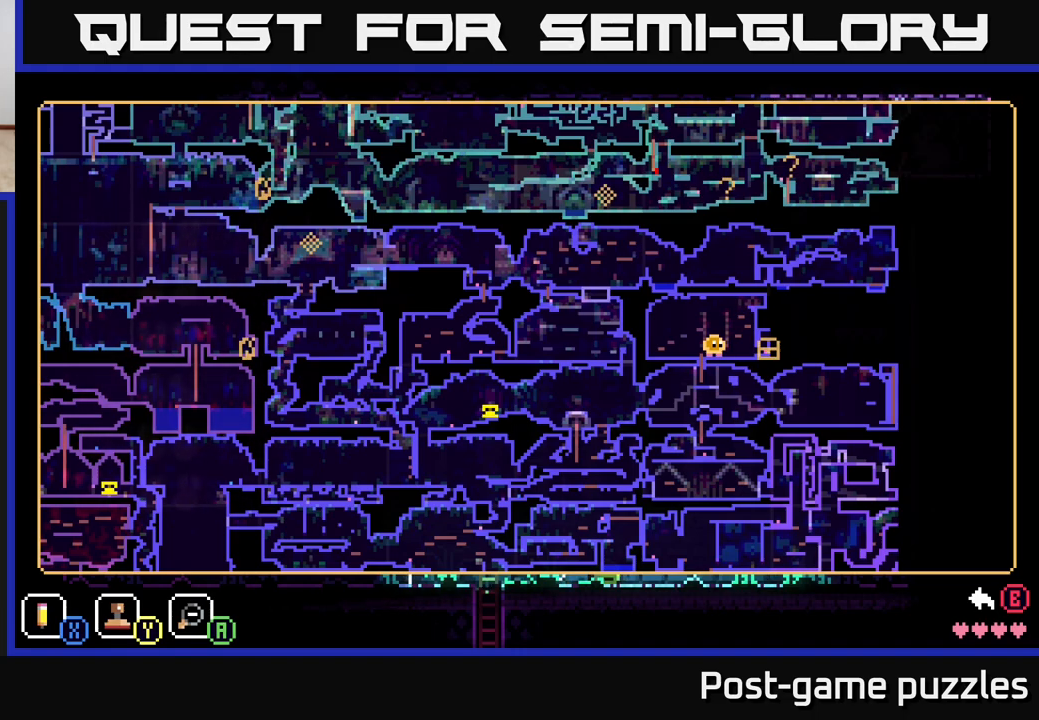
{"buttons": ["SELECT"], "left_stick": "center", "right_stick": "center", "events": [[500, "SELECT", "down"]]}
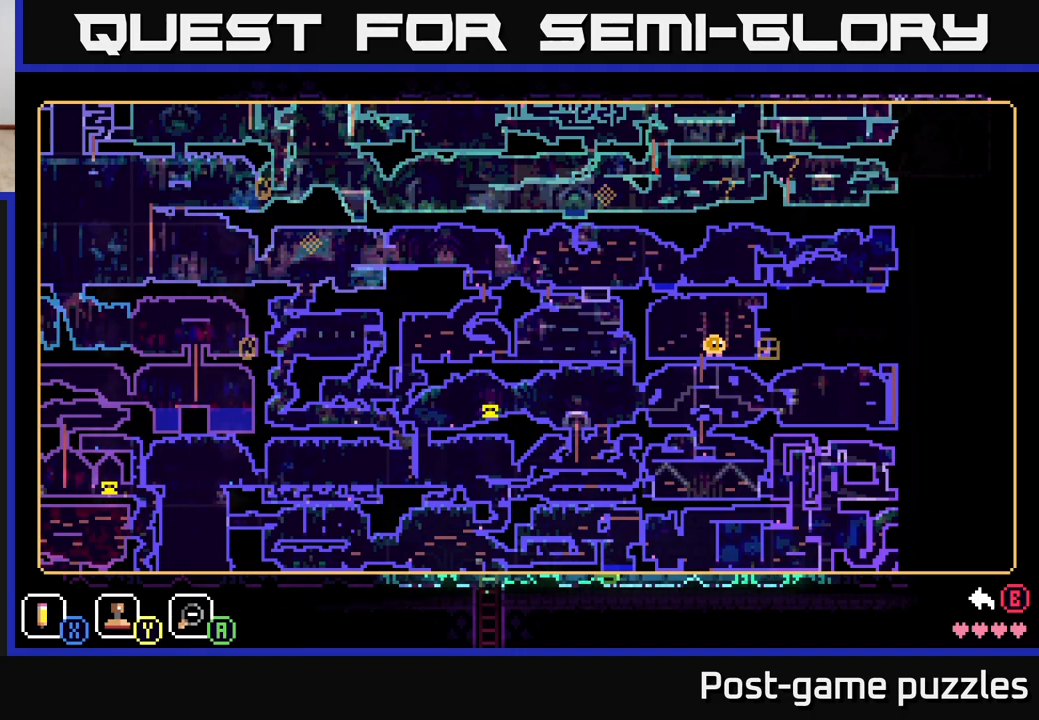
{"buttons": [], "left_stick": "right", "right_stick": "center", "events": [[100, "SELECT", "up"], [283, "left_stick", "right"]]}
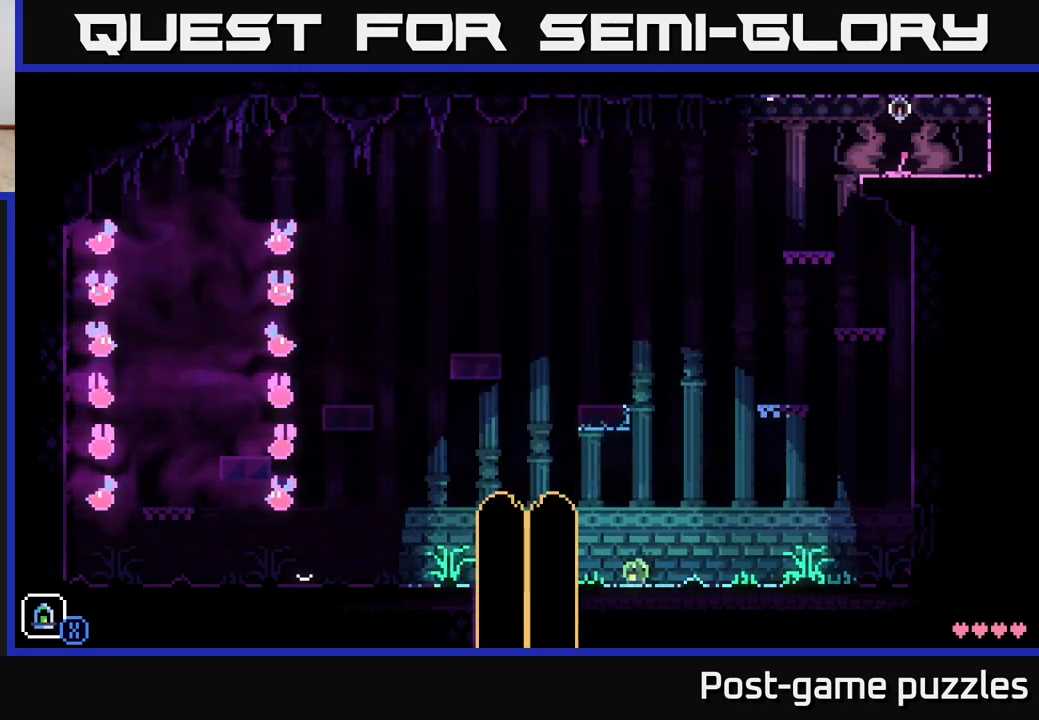
{"buttons": [], "left_stick": "right", "right_stick": "center", "events": []}
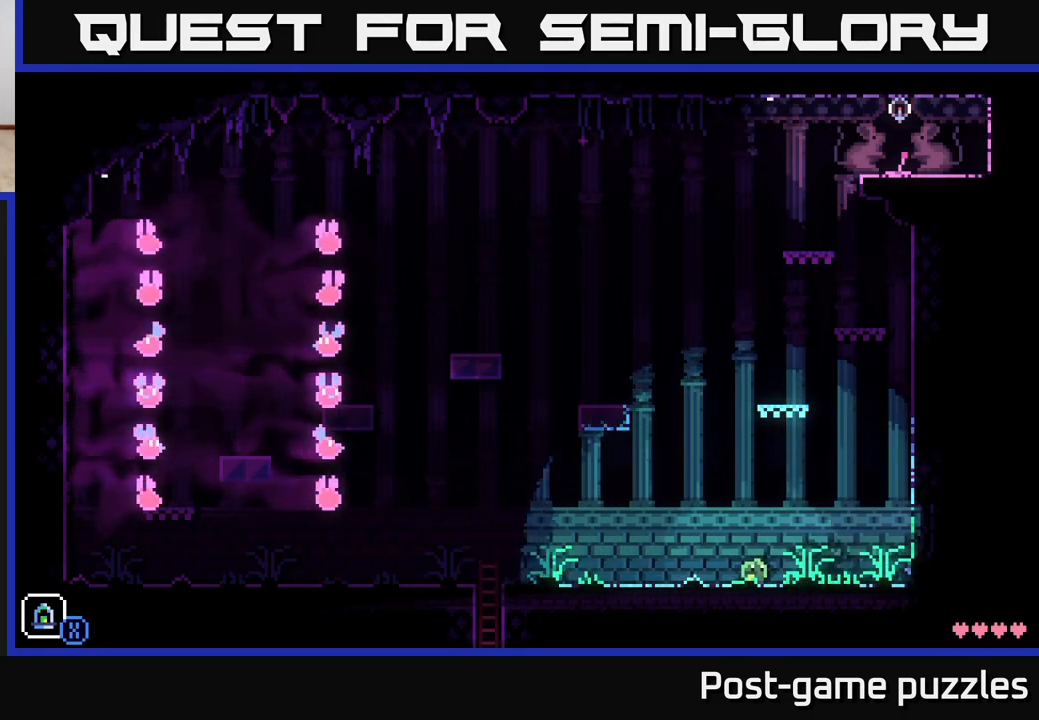
{"buttons": [], "left_stick": "right", "right_stick": "center", "events": []}
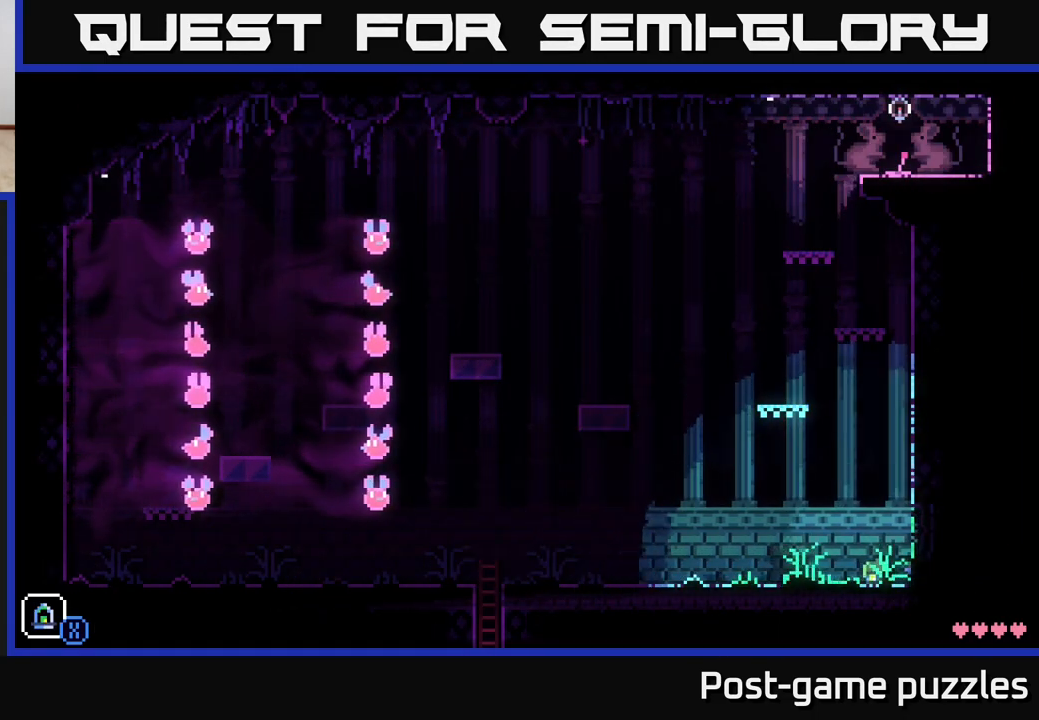
{"buttons": [], "left_stick": "right", "right_stick": "center", "events": [[33, "A", "down"], [117, "A", "up"]]}
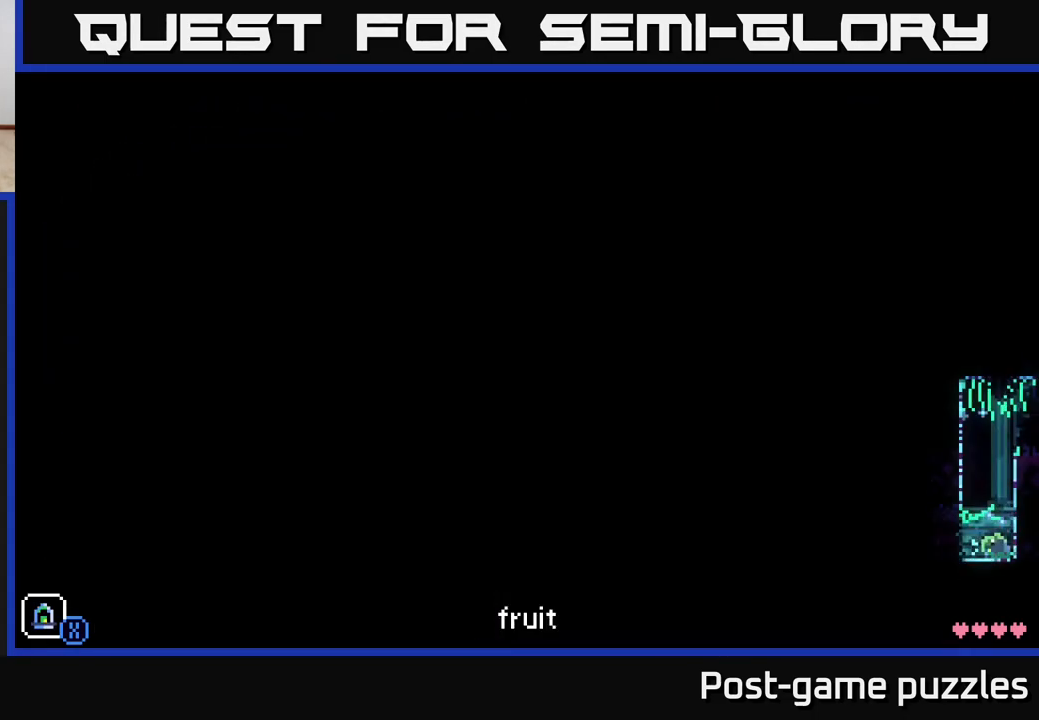
{"buttons": ["A"], "left_stick": "right", "right_stick": "center", "events": [[133, "A", "down"]]}
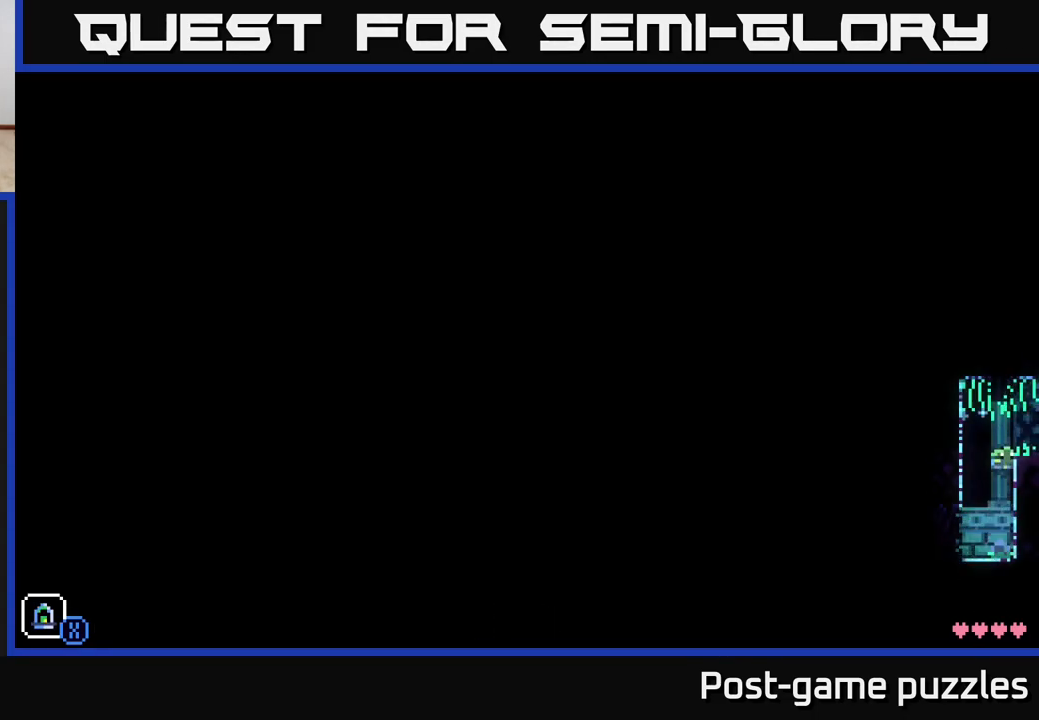
{"buttons": ["Y"], "left_stick": "center", "right_stick": "center", "events": [[50, "A", "up"], [100, "left_stick", "center"], [450, "Y", "down"]]}
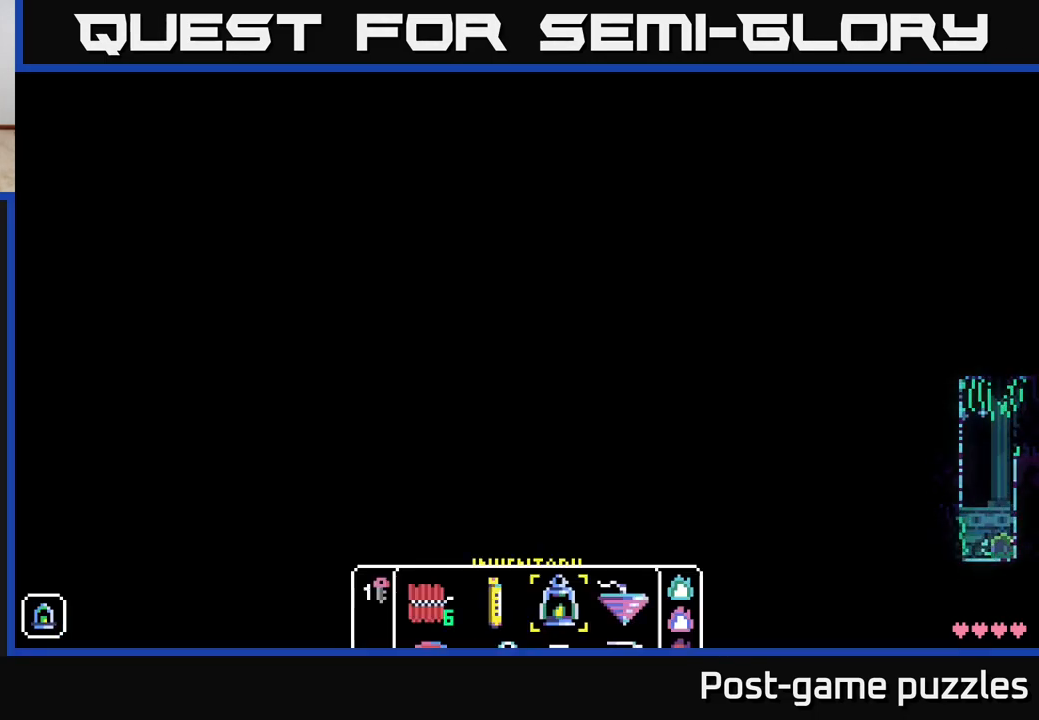
{"buttons": [], "left_stick": "center", "right_stick": "center", "events": [[100, "Y", "up"]]}
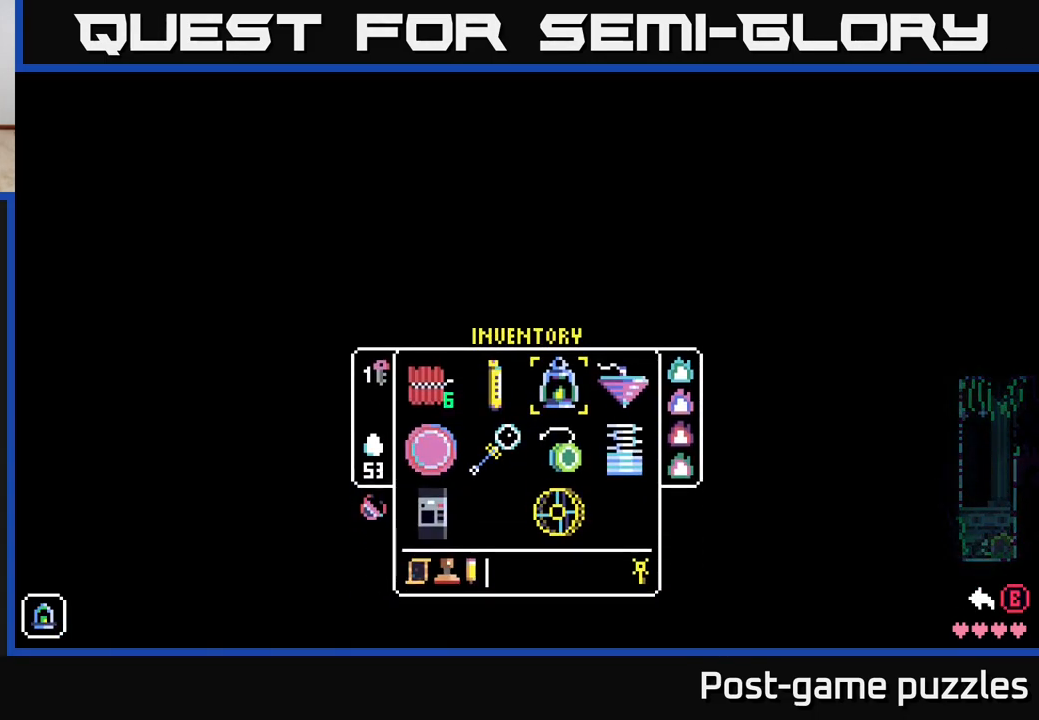
{"buttons": [], "left_stick": "center", "right_stick": "center", "events": [[317, "Y", "down"], [400, "Y", "up"]]}